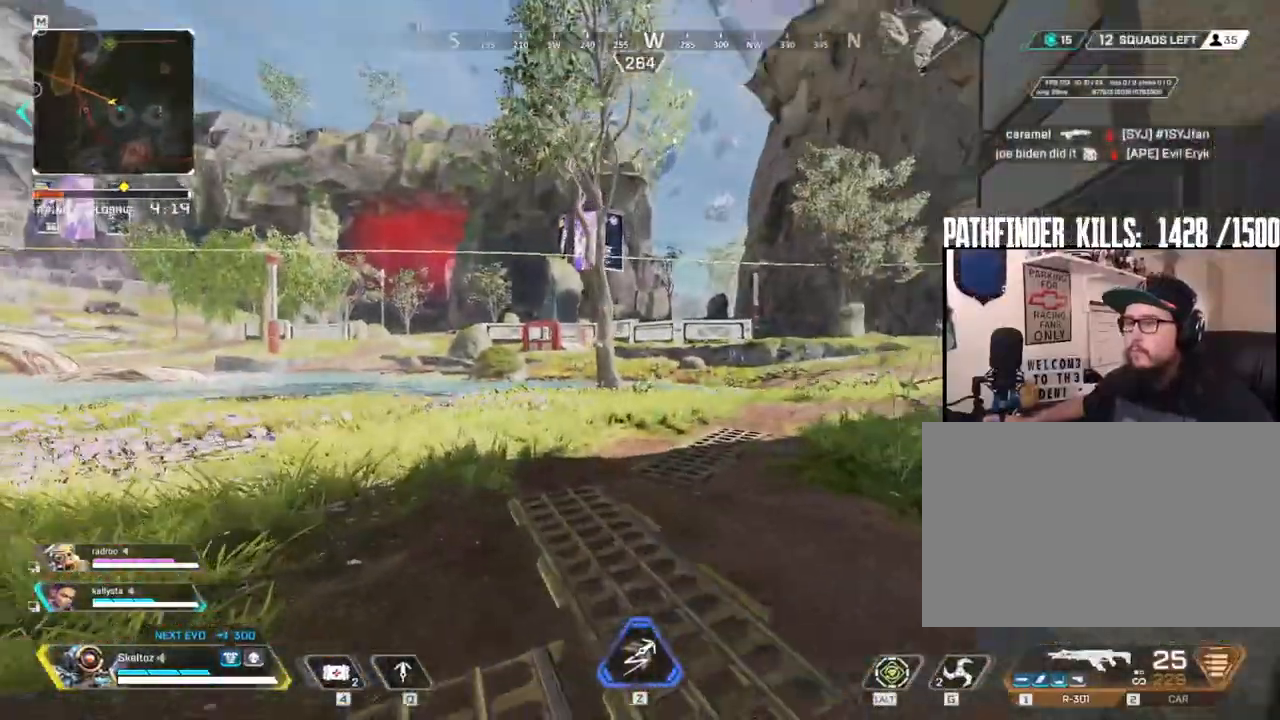
Gameplay with keyboard and mouse; each line is a JSON object with the keys and mouse buttons held at the frame after it. "events" lists presses ("down") and releases ("up") of "1", "2", "3", "4", "5", "a", "alt", "b", "c", "ctrl", "d", "e", "f", "g", "q", "r", "s", "shift", "space", "t", "tab", "tilde", "v", "w", "x", "z", "mouse_left", "mouse_wheel", "mouse_right", "mouse_mb4" and "mouse_mb5" between this image and that frame as [ms after this image, input, new state], when the widget could be followed in between. "mouse_left", "mouse_wheel", "mouse_right", "mouse_mb4", "mouse_mb5" = the "left", "wheel", "right", "mb4", "mb5" buttons of the "mouse" list. No other keys are recorded. "wheel" means that the mouse wheel is clicked or scrolled. Mouse movement is not recorded.
{"keys": ["w"], "mouse": [], "events": [[350, "z", "down"], [450, "z", "up"]]}
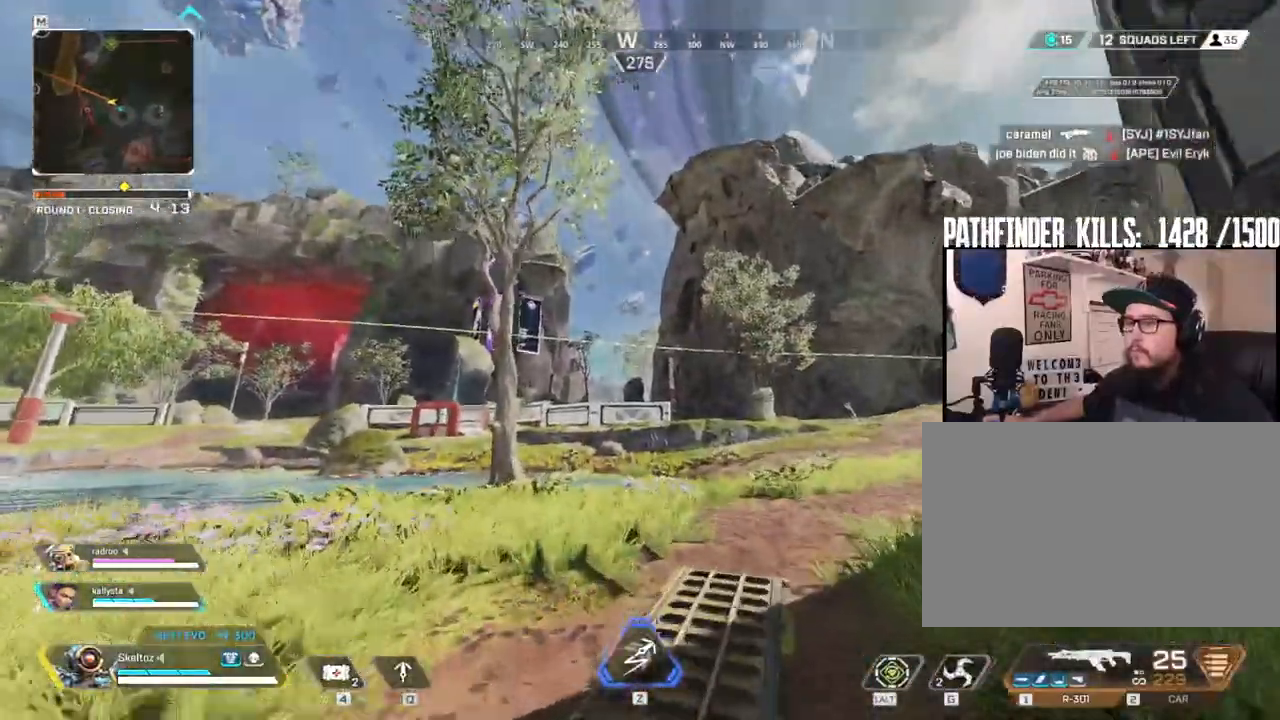
{"keys": ["a"], "mouse": [], "events": [[233, "a", "down"], [233, "w", "up"]]}
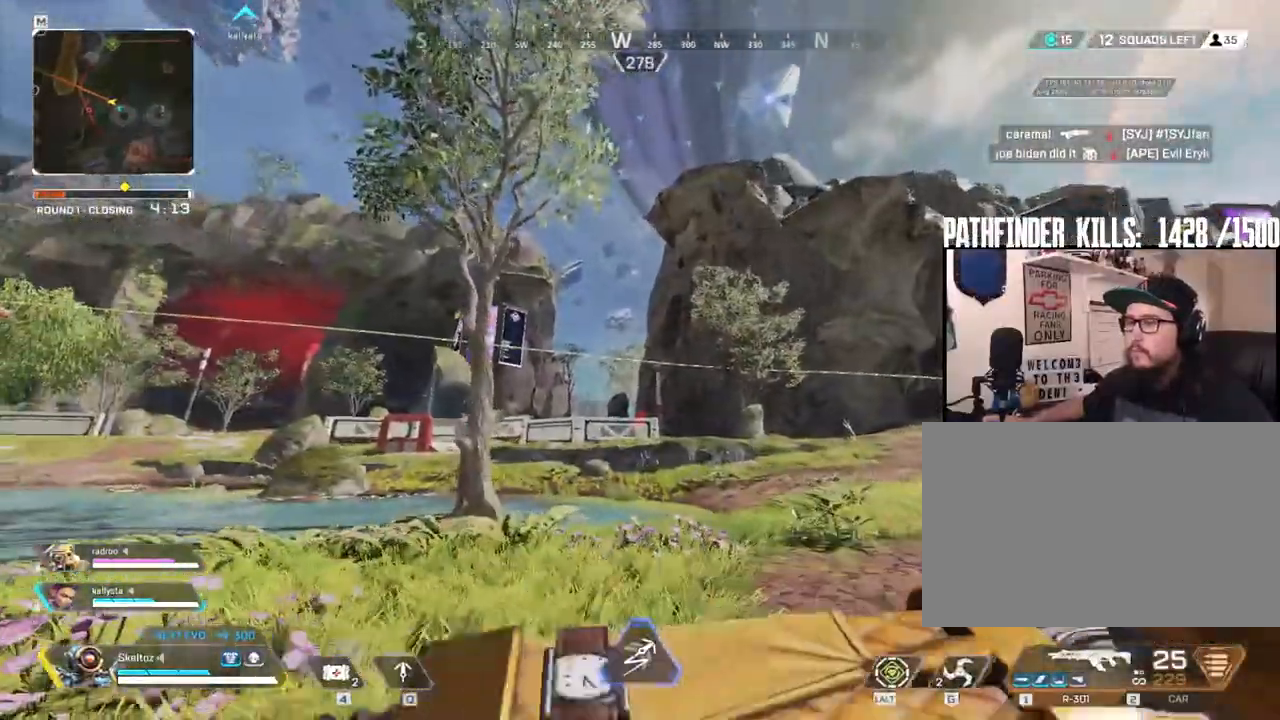
{"keys": ["d"], "mouse": [], "events": [[183, "a", "up"], [483, "d", "down"]]}
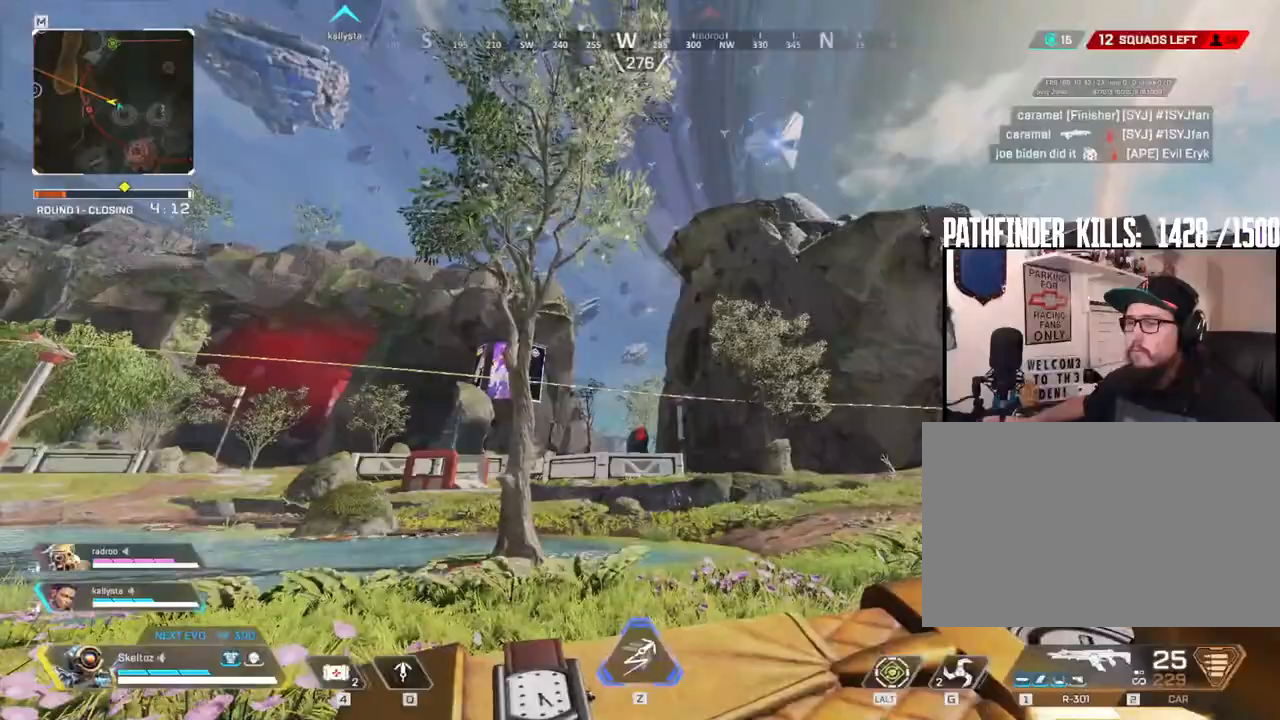
{"keys": ["d", "w"], "mouse": [], "events": [[133, "w", "down"]]}
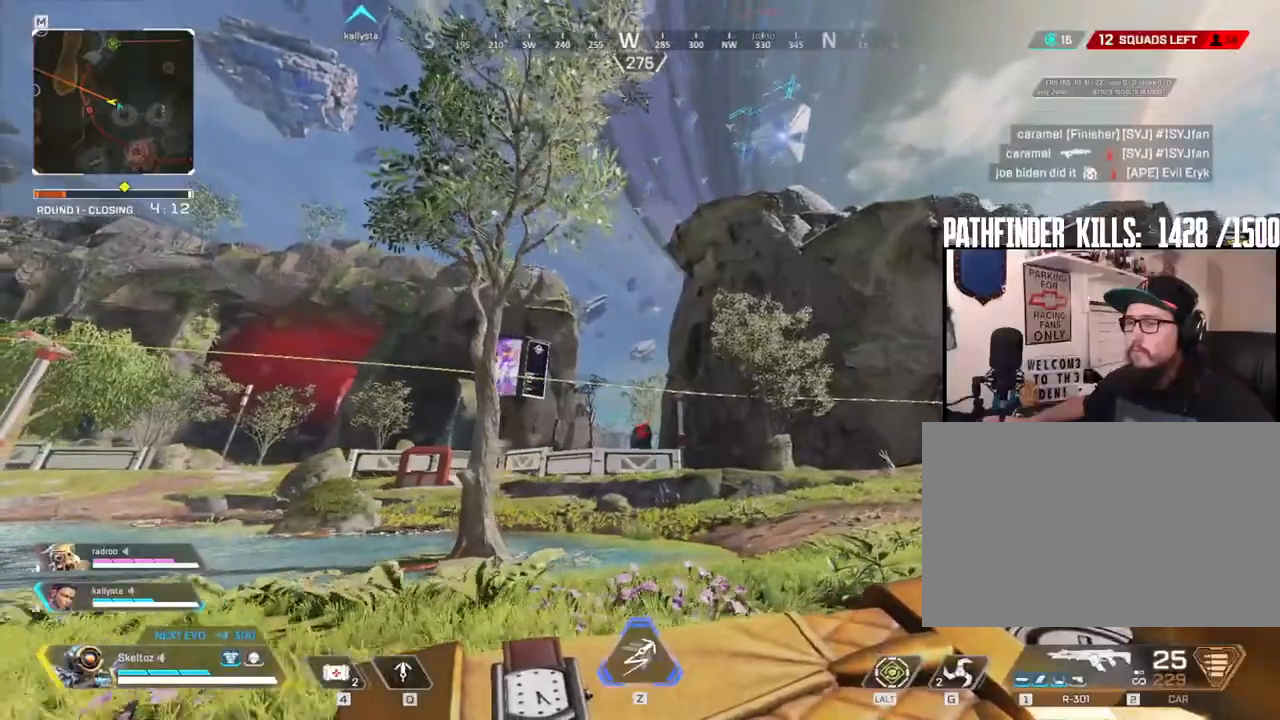
{"keys": ["d", "w"], "mouse": [], "events": []}
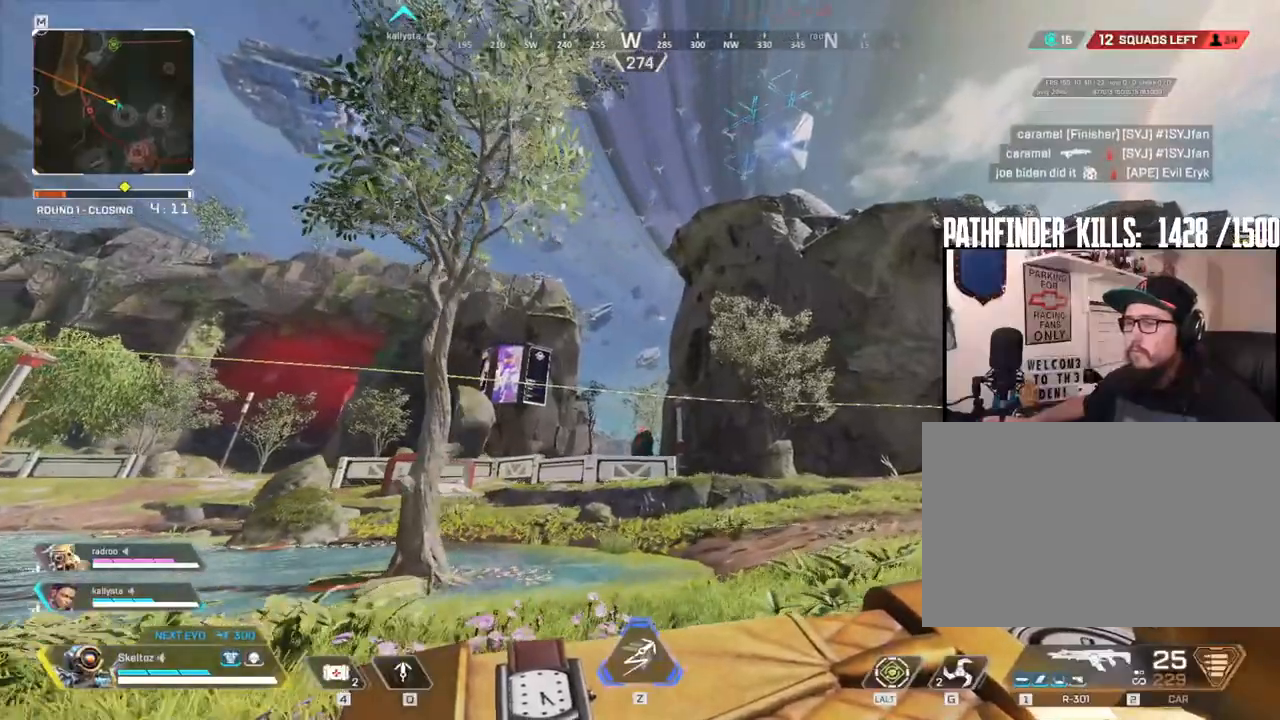
{"keys": ["d"], "mouse": [], "events": [[483, "w", "up"]]}
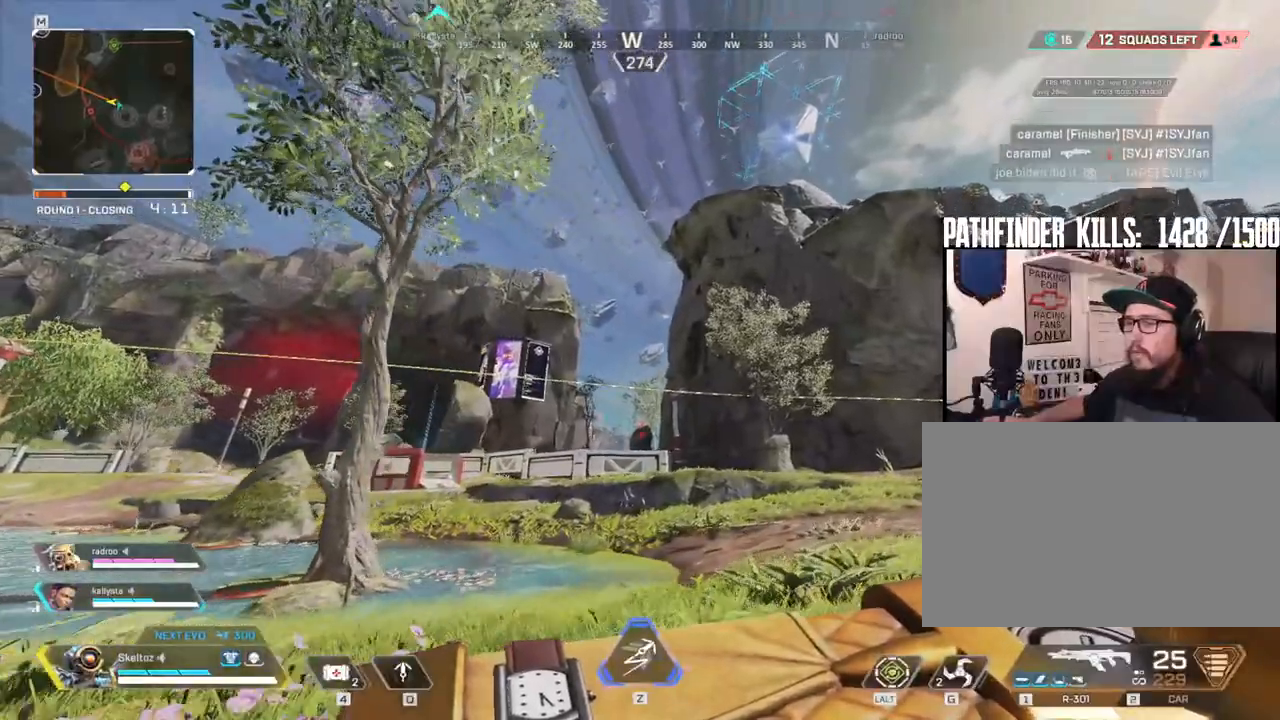
{"keys": ["d", "w"], "mouse": [], "events": [[383, "w", "down"]]}
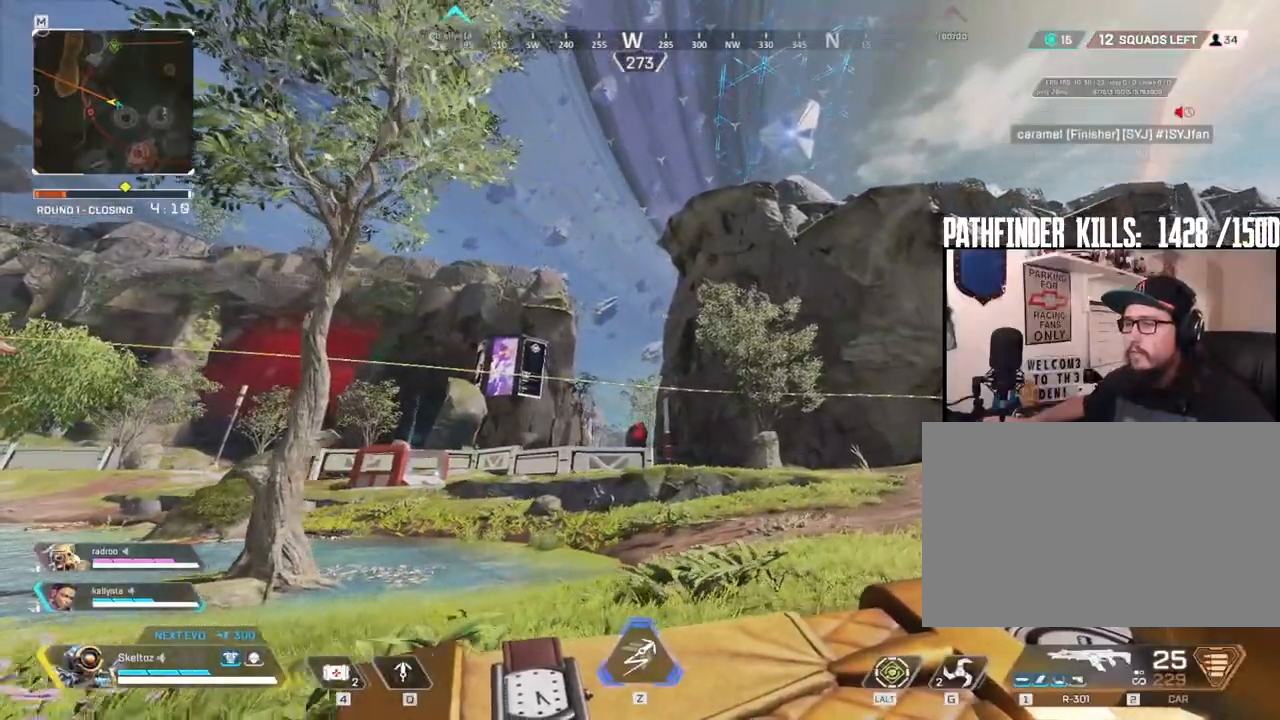
{"keys": ["shift", "w"], "mouse": [], "events": [[33, "d", "up"], [167, "shift", "down"], [267, "3", "down"], [367, "3", "up"]]}
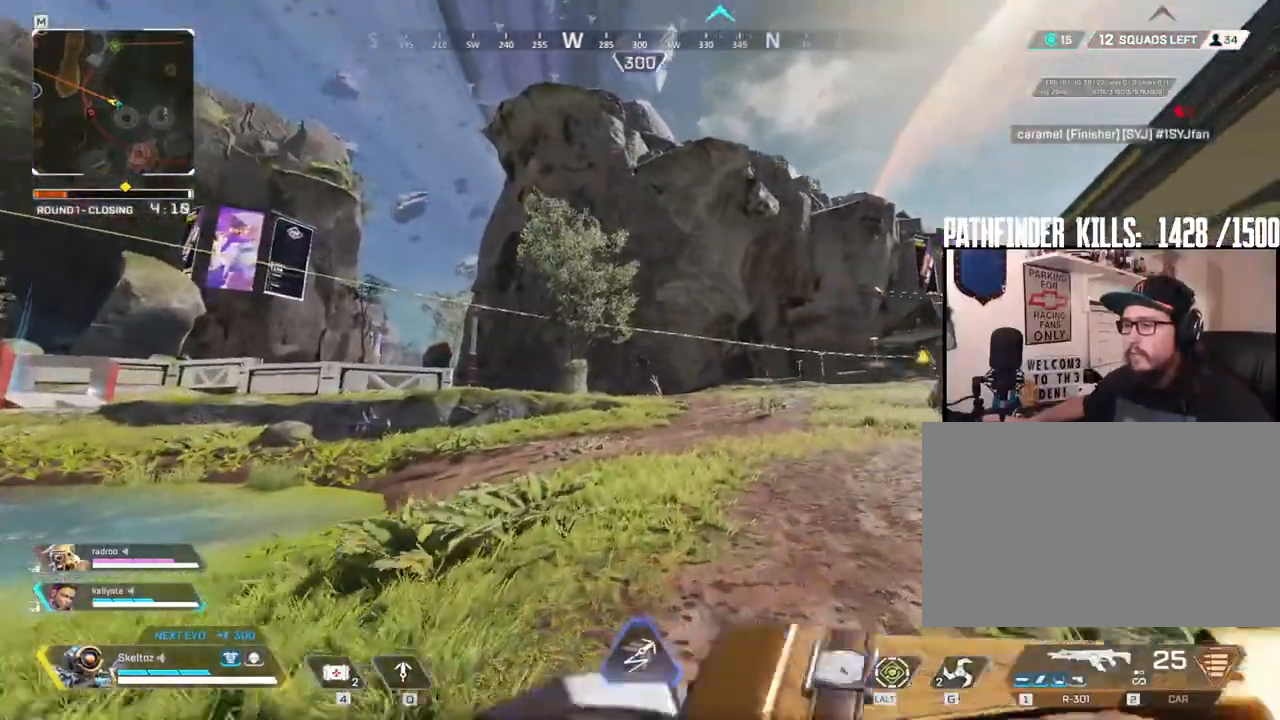
{"keys": ["d", "w"], "mouse": [], "events": [[50, "shift", "up"], [233, "z", "down"], [350, "z", "up"], [433, "d", "down"]]}
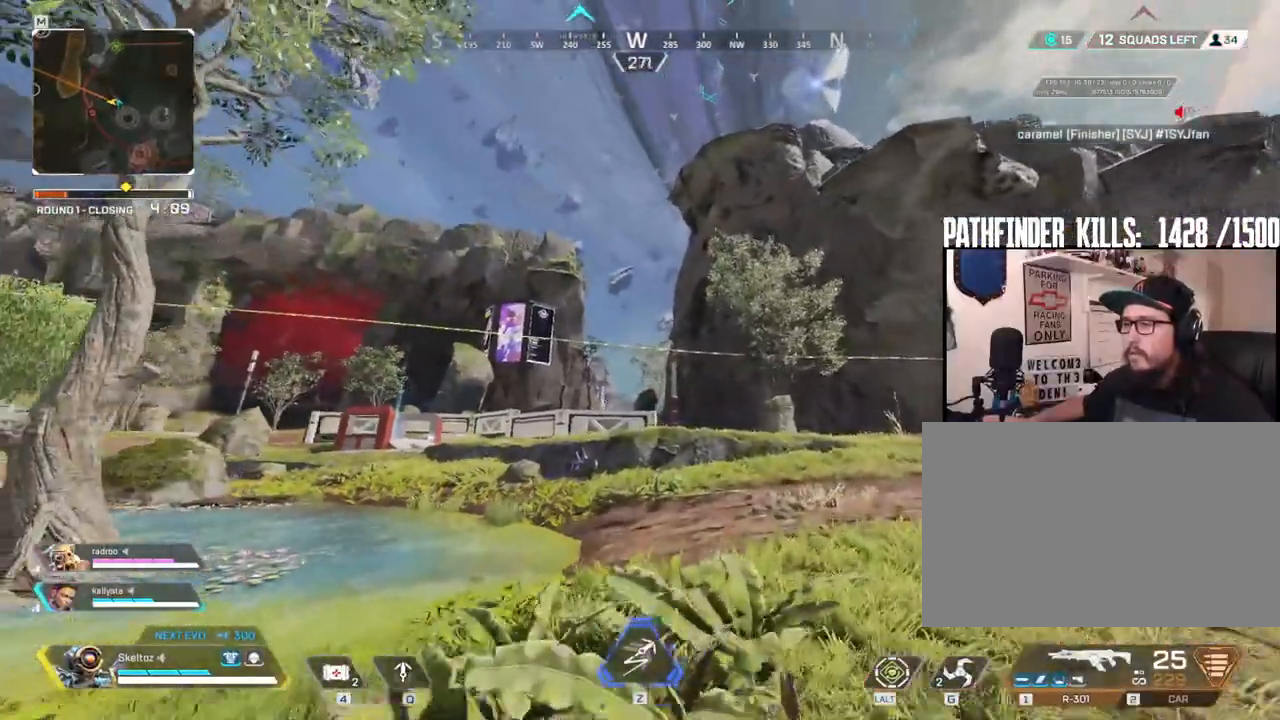
{"keys": ["d"], "mouse": [], "events": [[117, "w", "up"]]}
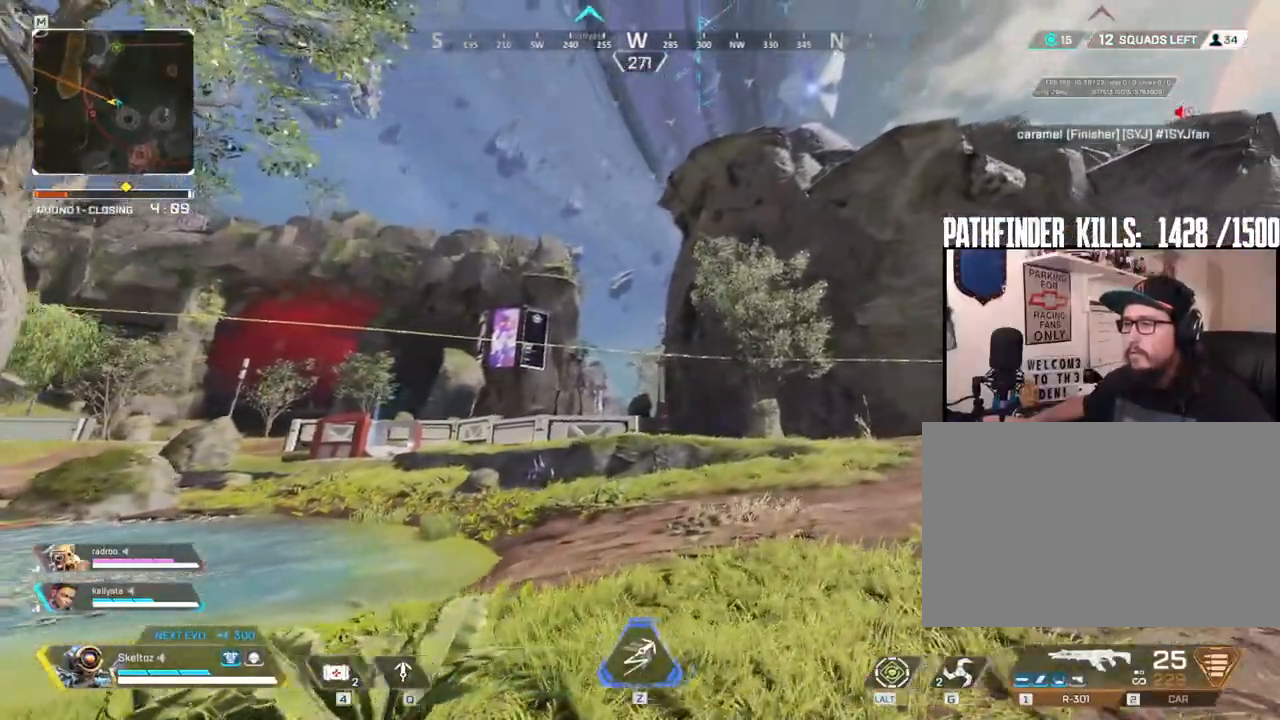
{"keys": ["d"], "mouse": [], "events": []}
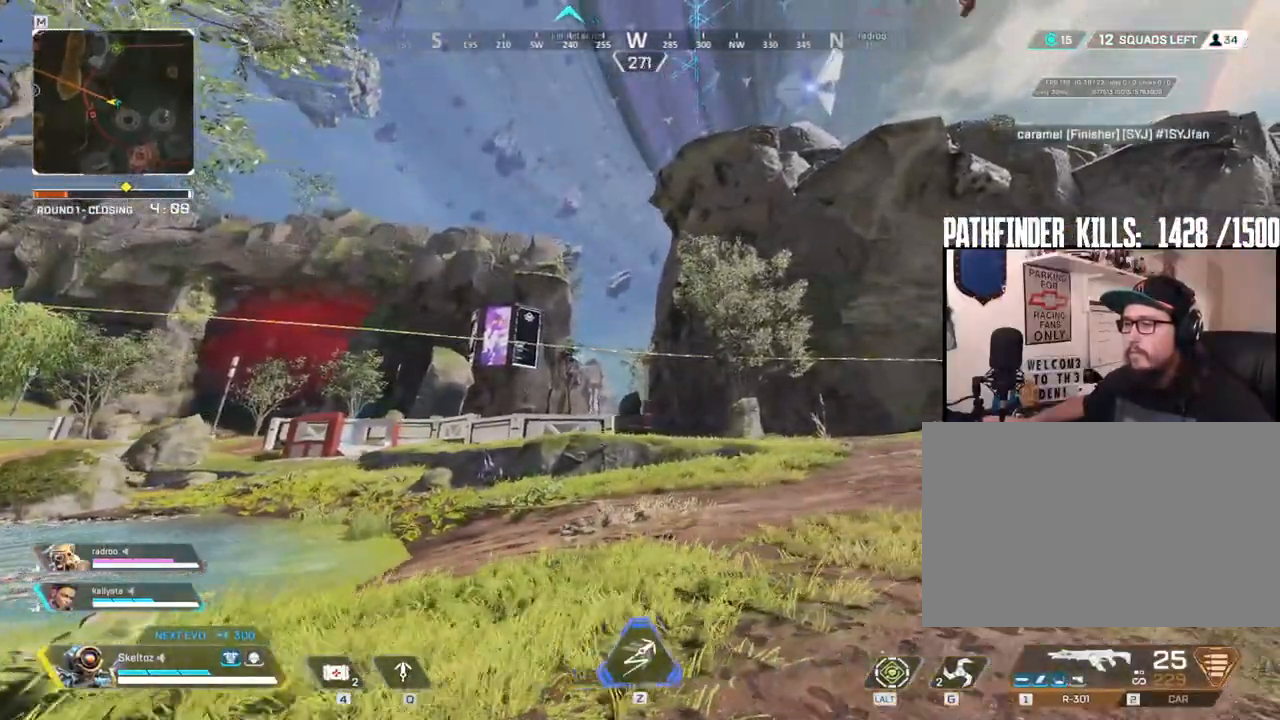
{"keys": [], "mouse": [], "events": [[100, "d", "up"], [233, "z", "down"], [333, "z", "up"]]}
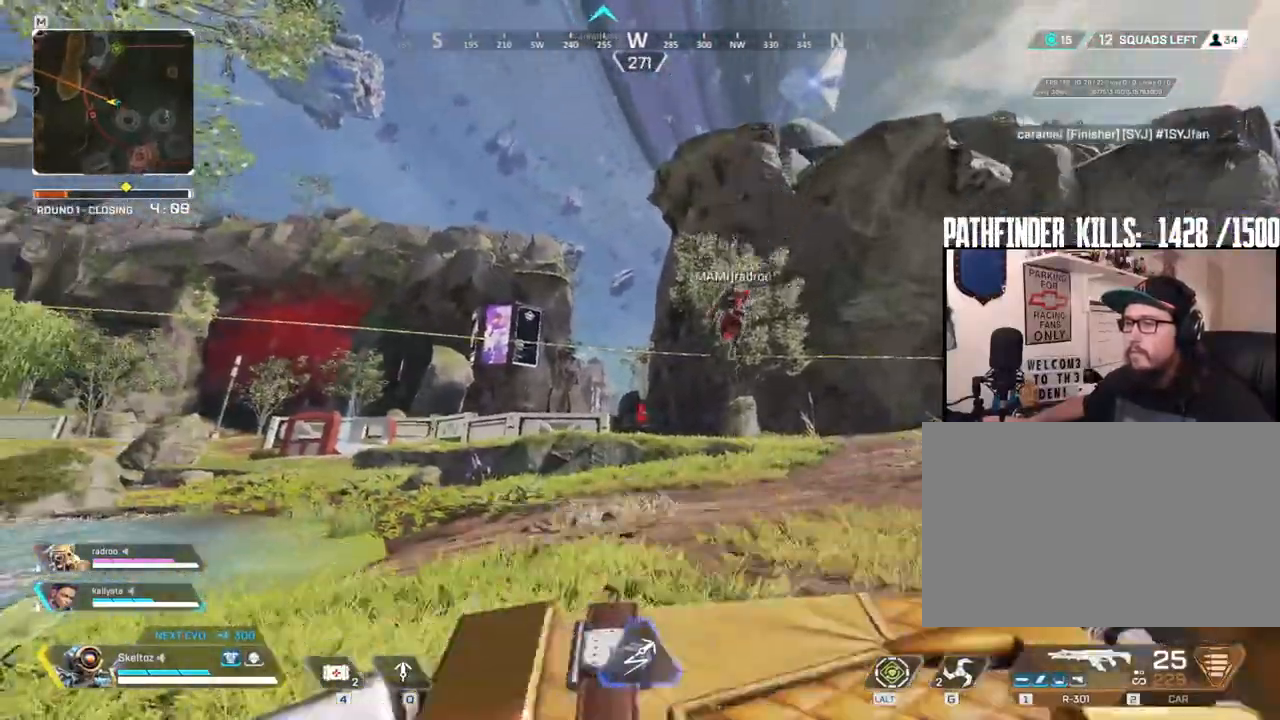
{"keys": [], "mouse": [], "events": [[67, "a", "down"], [333, "a", "up"]]}
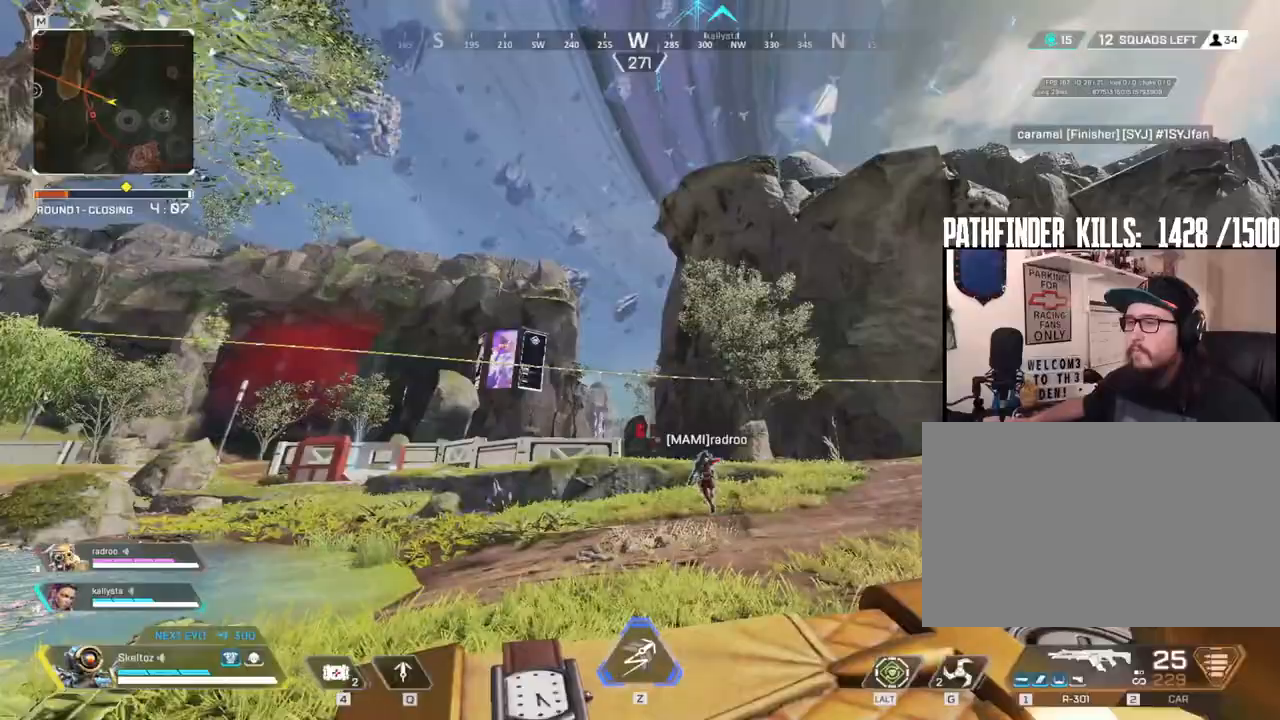
{"keys": [], "mouse": [], "events": []}
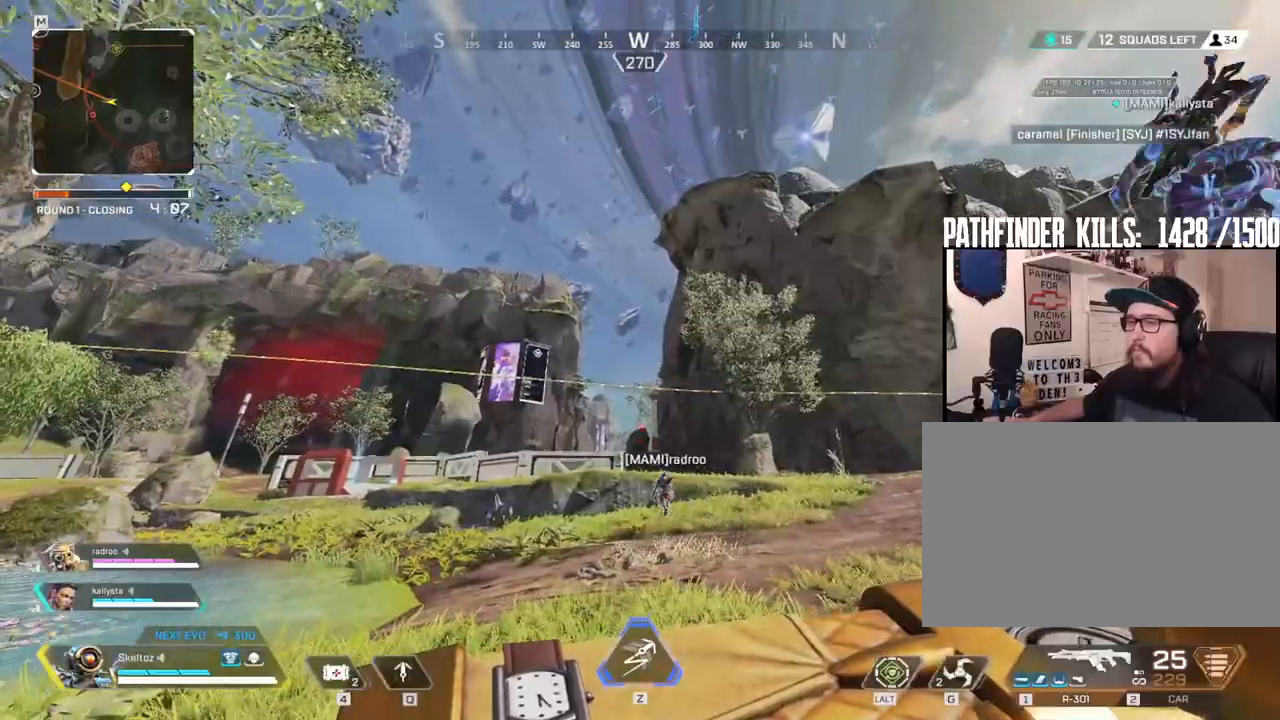
{"keys": ["3", "w"], "mouse": [], "events": [[283, "mouse_left", "down"], [383, "mouse_left", "up"], [433, "w", "down"], [483, "3", "down"]]}
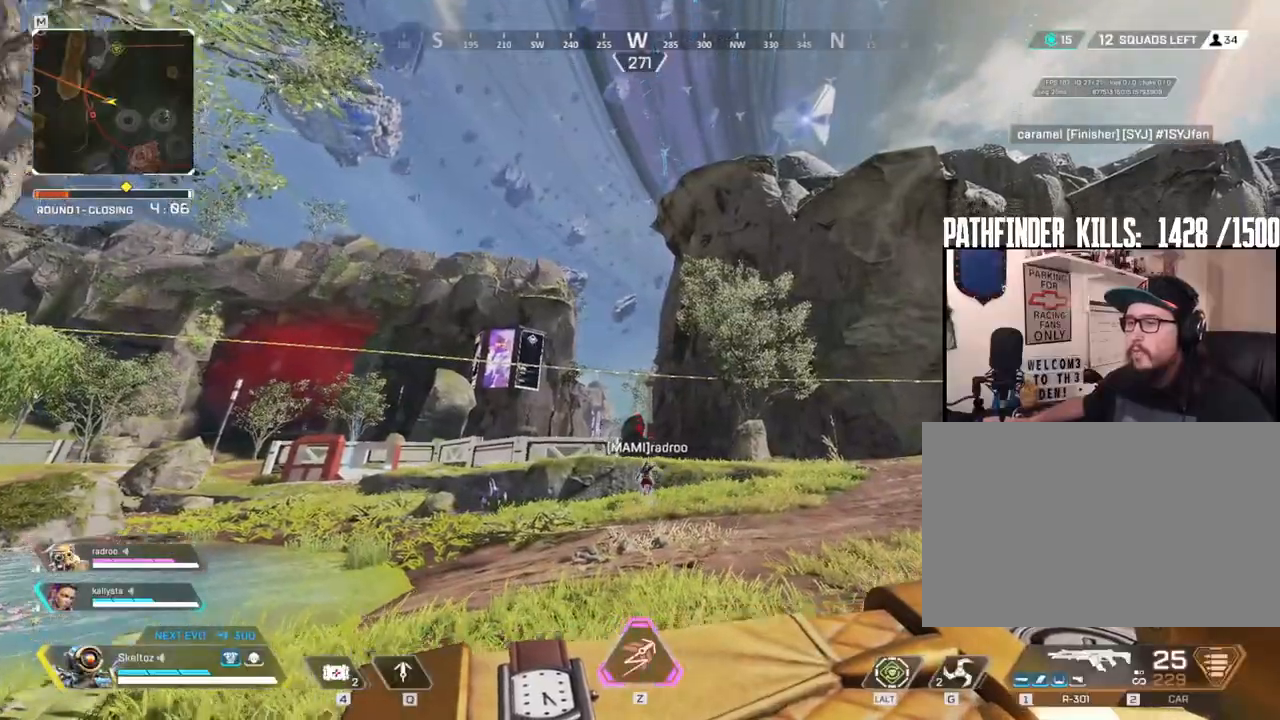
{"keys": ["w"], "mouse": [], "events": [[117, "3", "up"], [167, "w", "up"], [233, "s", "down"], [350, "w", "down"], [400, "s", "up"]]}
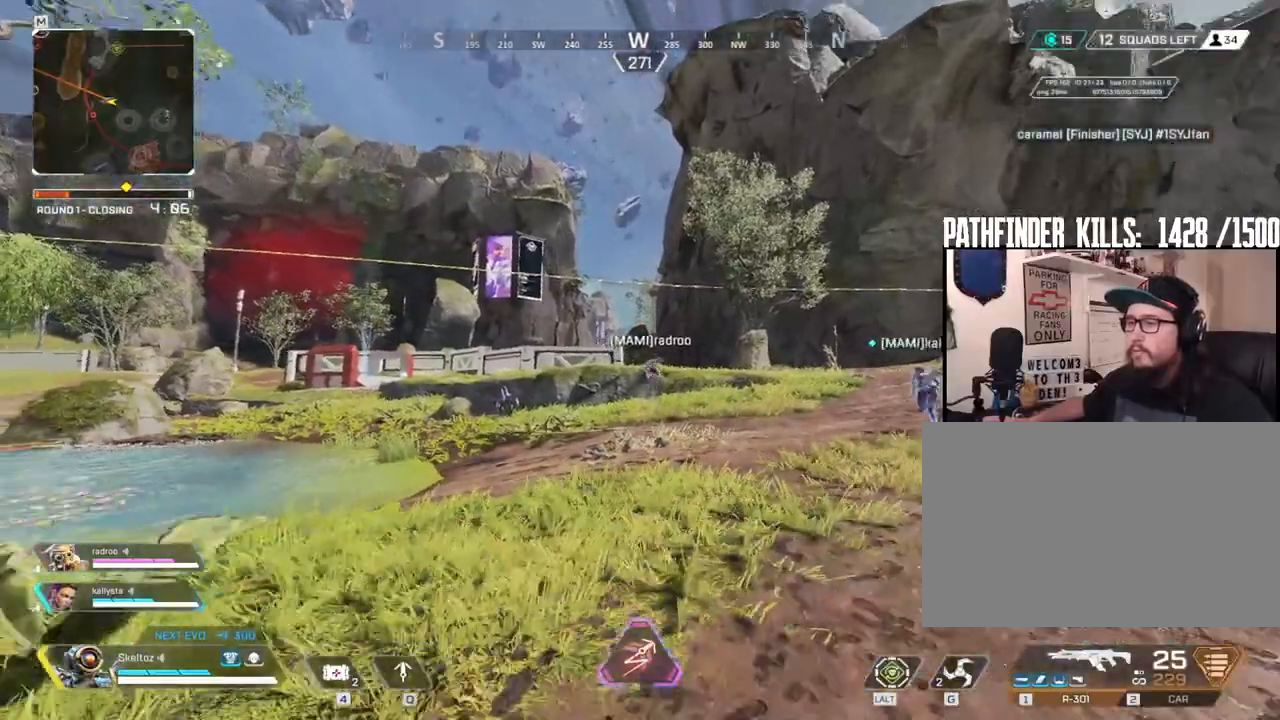
{"keys": [], "mouse": [], "events": [[117, "w", "up"]]}
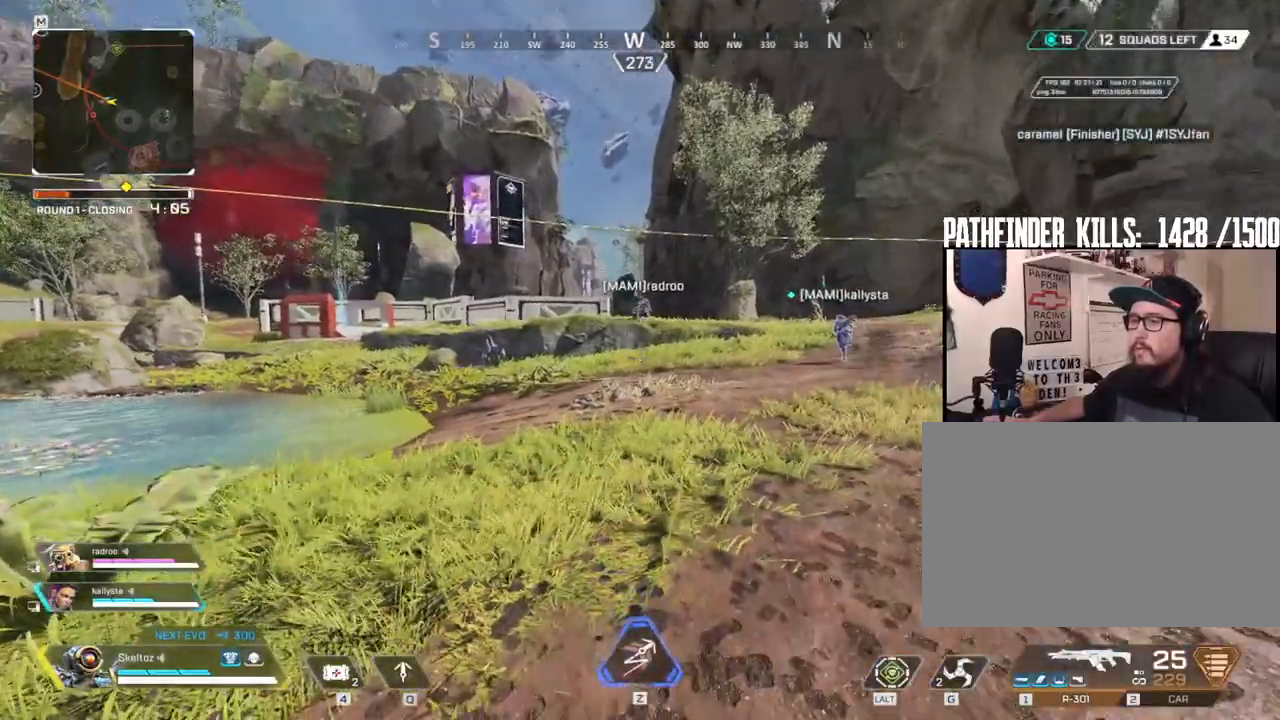
{"keys": ["d", "q", "space"], "mouse": [], "events": [[33, "q", "down"], [233, "s", "down"], [433, "space", "down"], [483, "d", "down"], [483, "s", "up"]]}